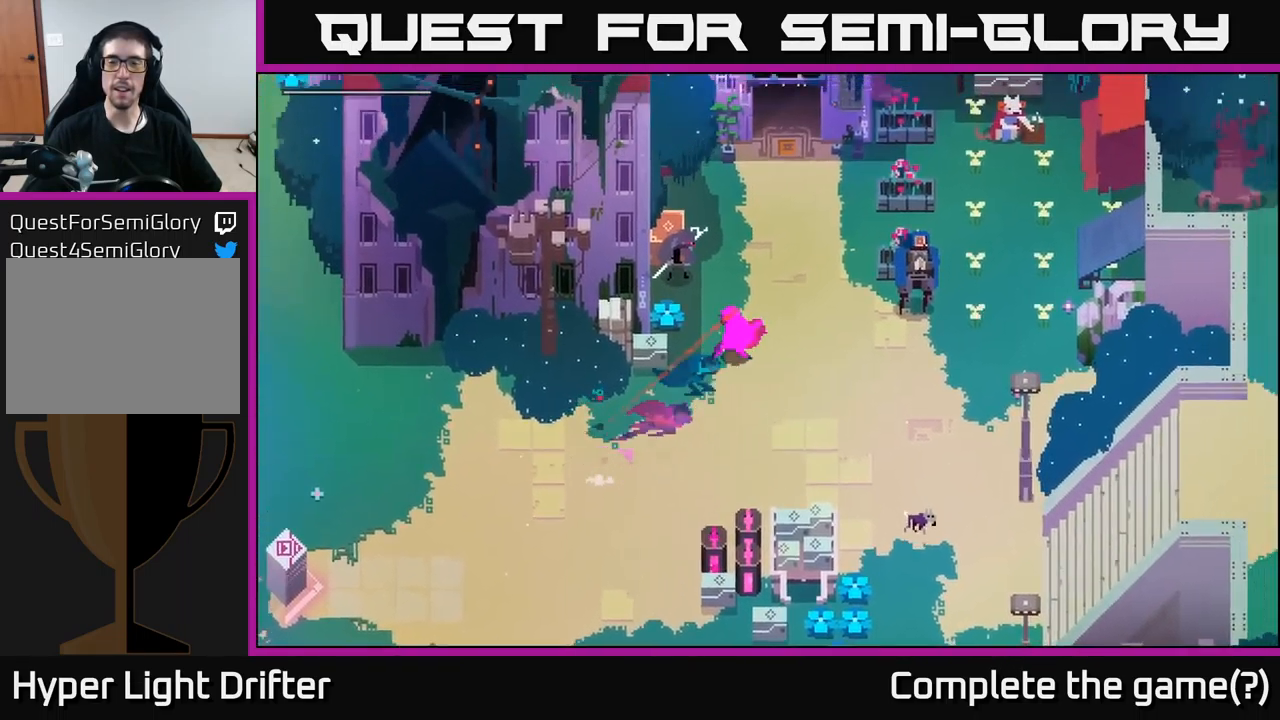
Gameplay with a controller (Xbox layout); each line is a JSON object with the inputs held at the frame after it. "events" lists button and stick changes between this image and that frame as [ms after this image, input, new state], when the widget could be followed in between.
{"buttons": [], "left_stick": "center", "right_stick": "center", "events": [[33, "left_stick", "center"]]}
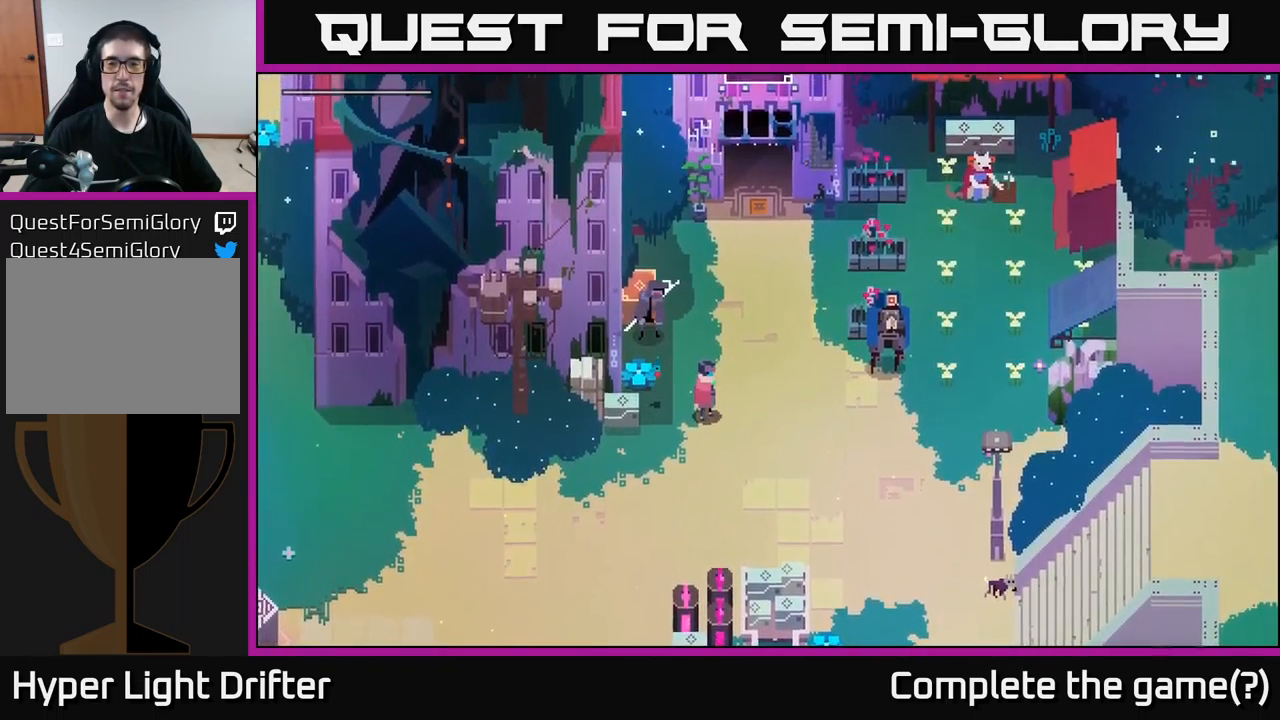
{"buttons": [], "left_stick": "right", "right_stick": "center", "events": [[383, "left_stick", "right"]]}
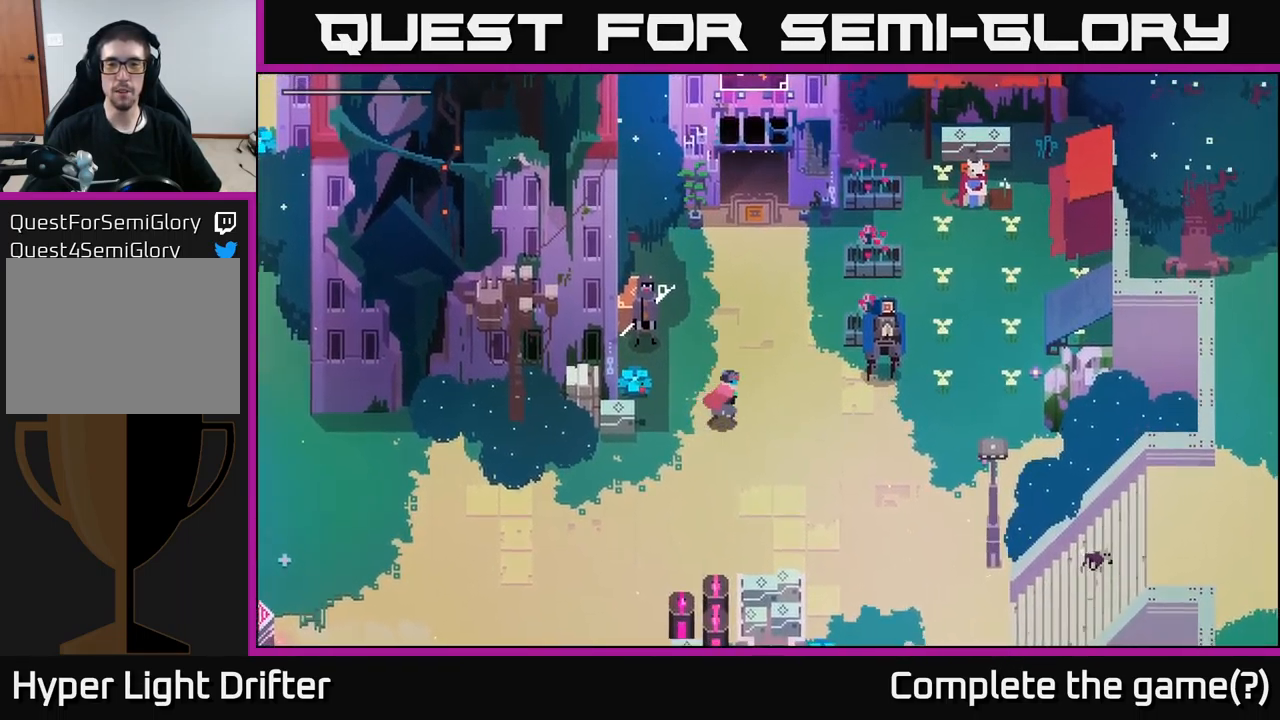
{"buttons": [], "left_stick": "right", "right_stick": "center", "events": []}
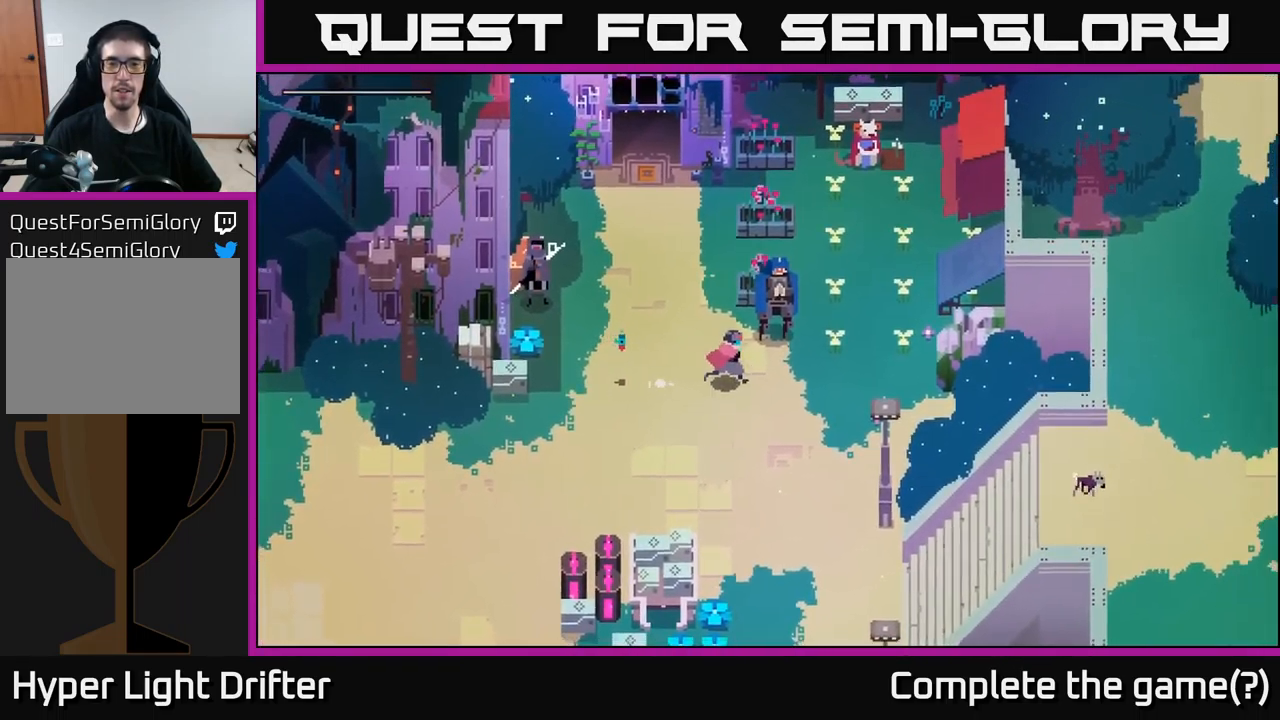
{"buttons": [], "left_stick": "center", "right_stick": "center", "events": [[100, "left_stick", "up-right"], [267, "left_stick", "center"], [317, "Y", "down"], [417, "Y", "up"]]}
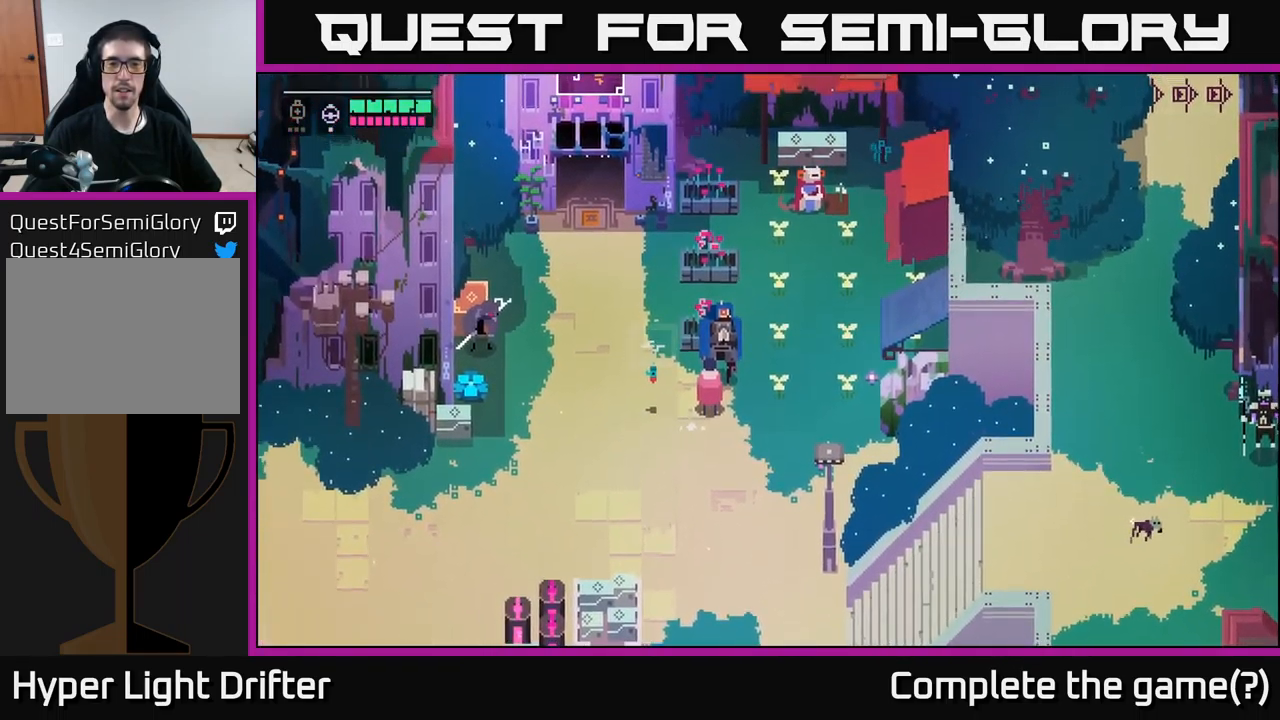
{"buttons": [], "left_stick": "center", "right_stick": "center", "events": []}
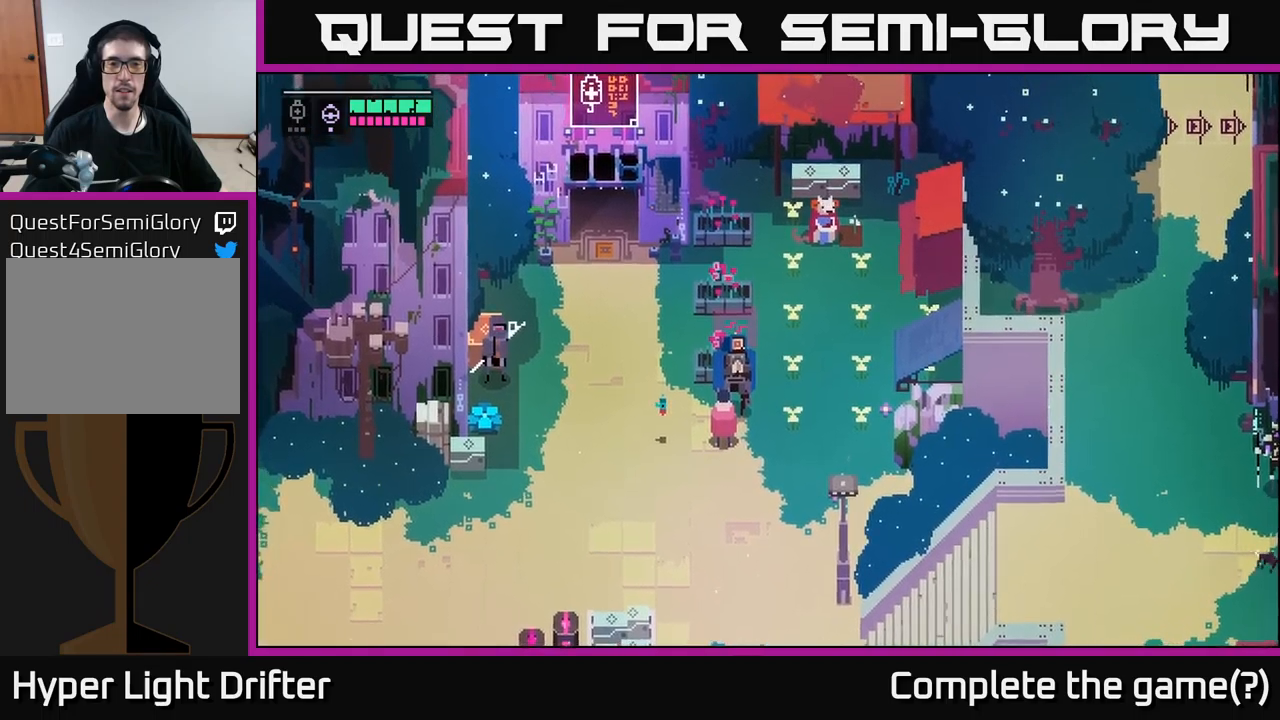
{"buttons": [], "left_stick": "center", "right_stick": "center", "events": []}
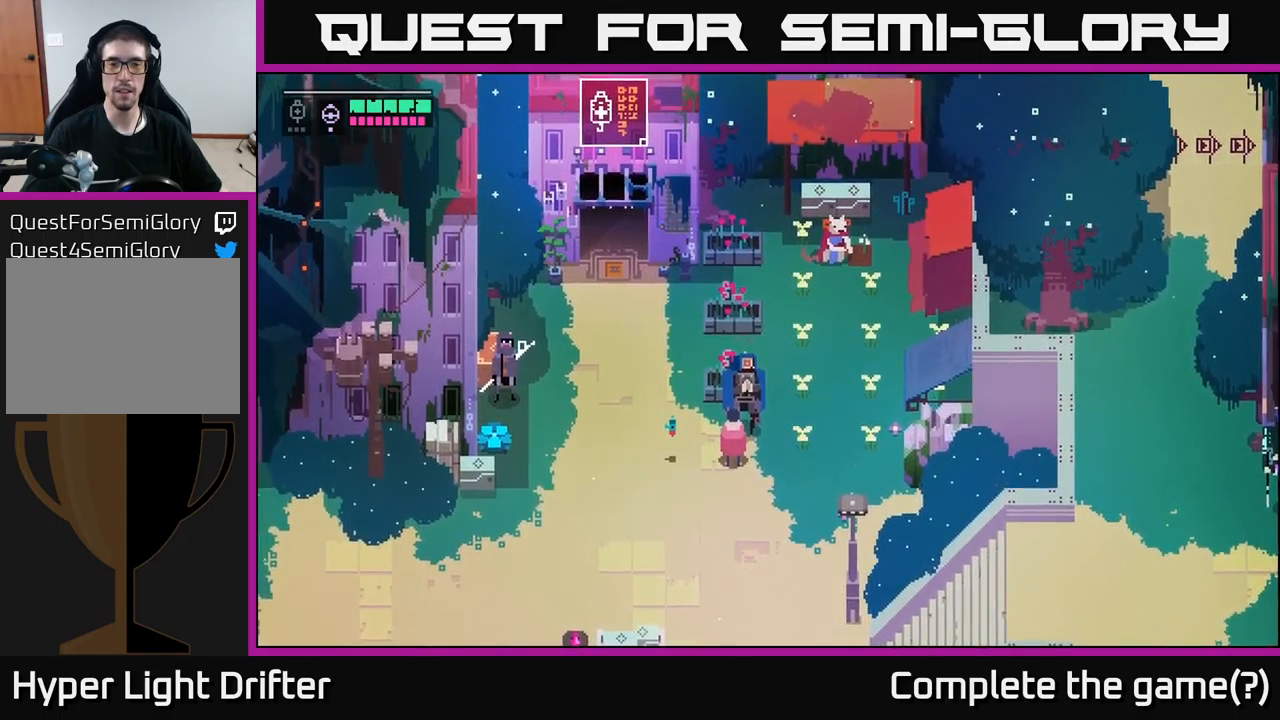
{"buttons": [], "left_stick": "up-right", "right_stick": "center", "events": [[100, "left_stick", "right"], [434, "left_stick", "up-right"]]}
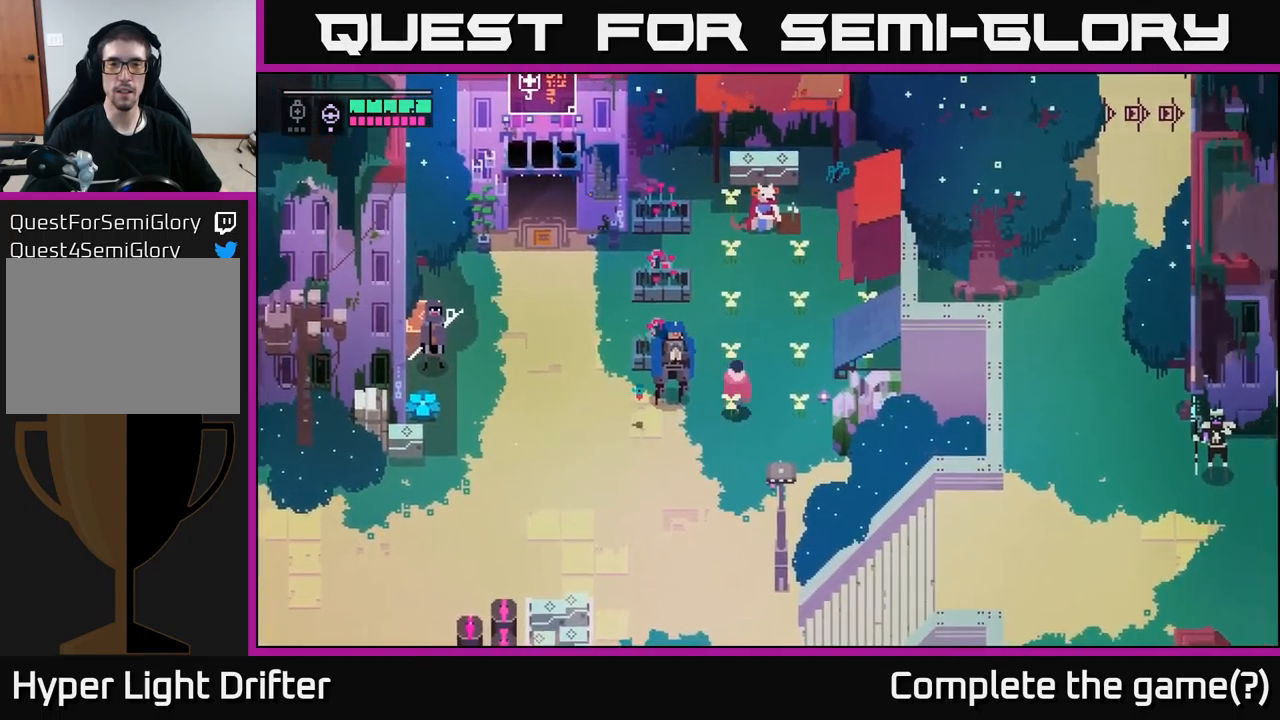
{"buttons": [], "left_stick": "up", "right_stick": "center", "events": [[50, "left_stick", "up"]]}
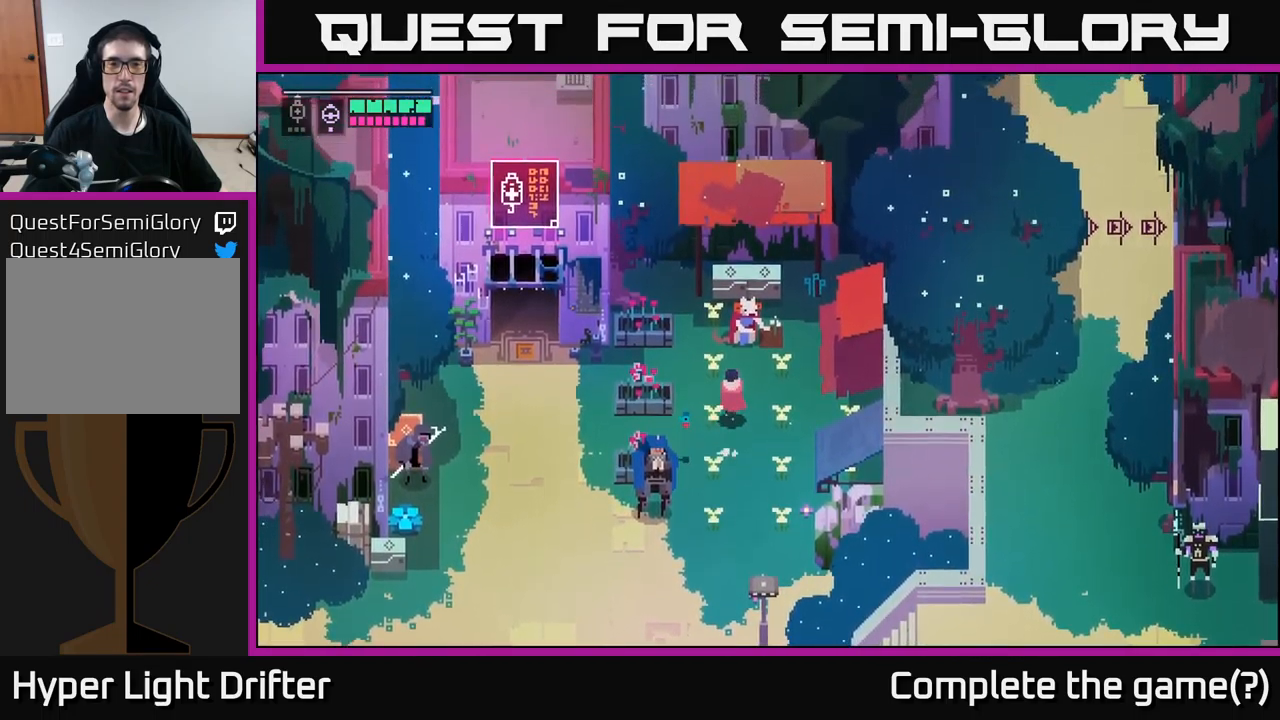
{"buttons": [], "left_stick": "center", "right_stick": "center", "events": [[200, "left_stick", "center"], [217, "Y", "down"], [300, "Y", "up"]]}
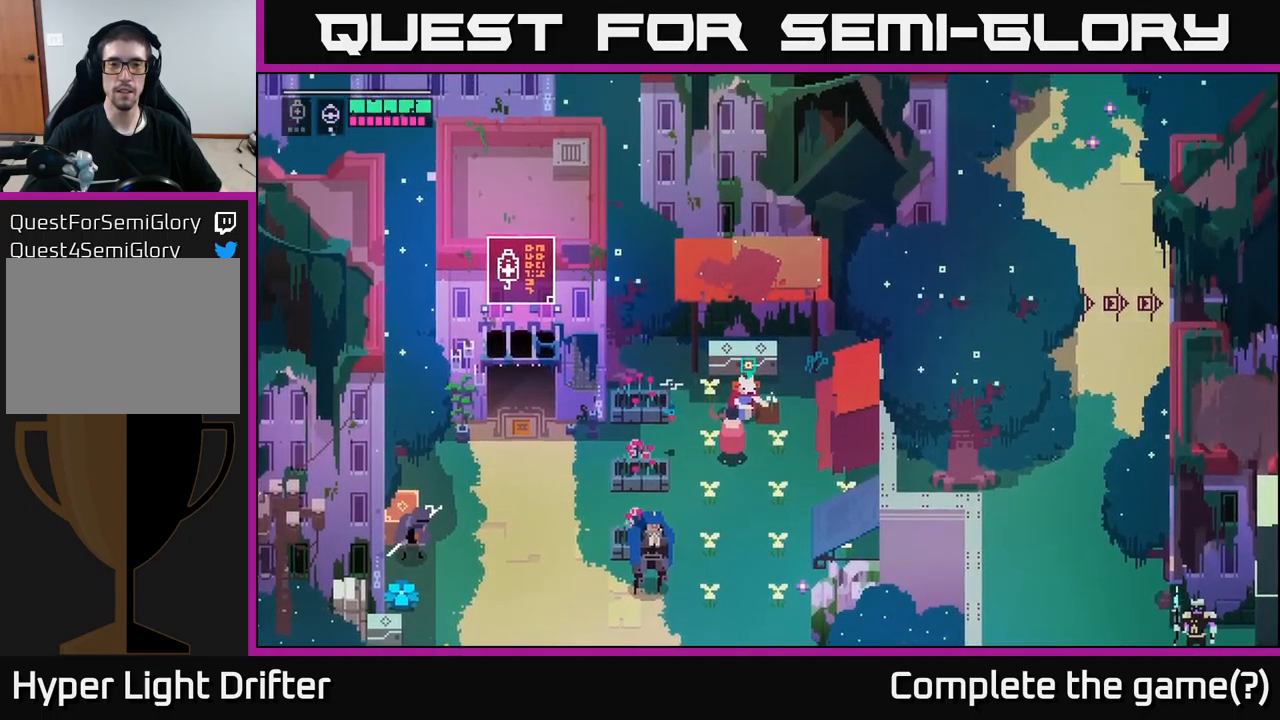
{"buttons": [], "left_stick": "down", "right_stick": "center", "events": [[400, "left_stick", "down"]]}
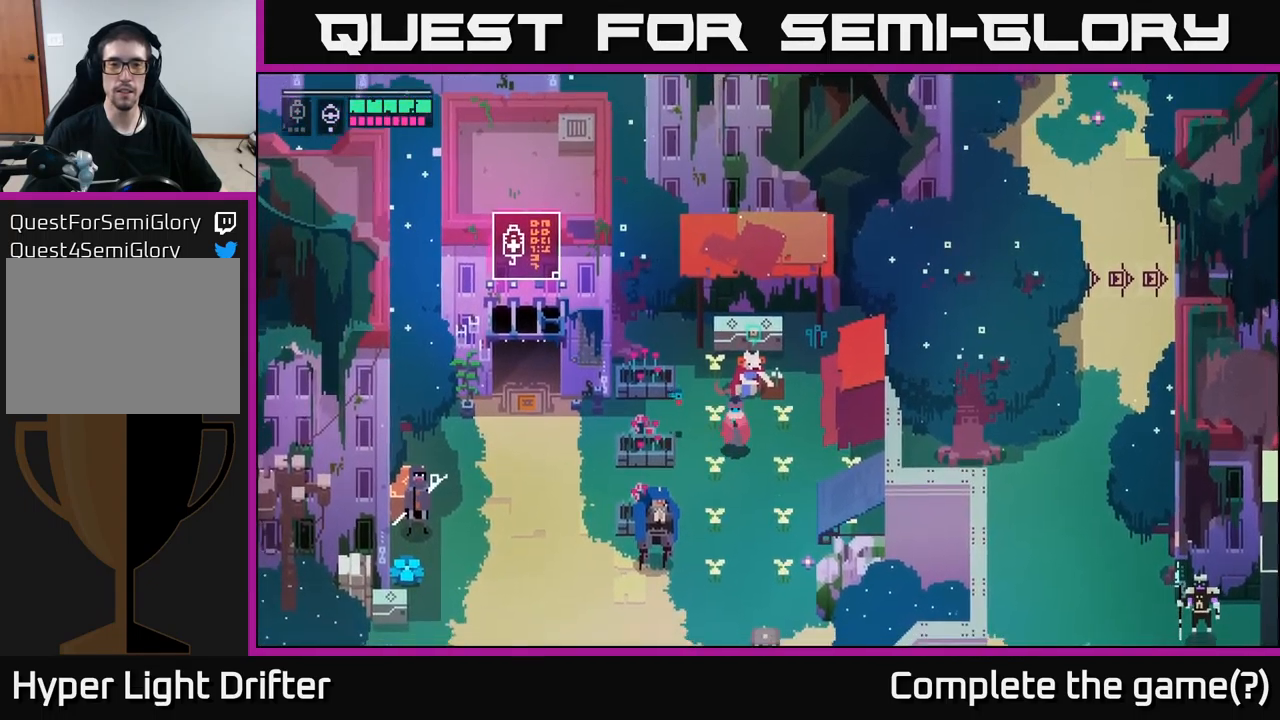
{"buttons": [], "left_stick": "left", "right_stick": "center", "events": [[84, "left_stick", "down-left"], [284, "left_stick", "left"]]}
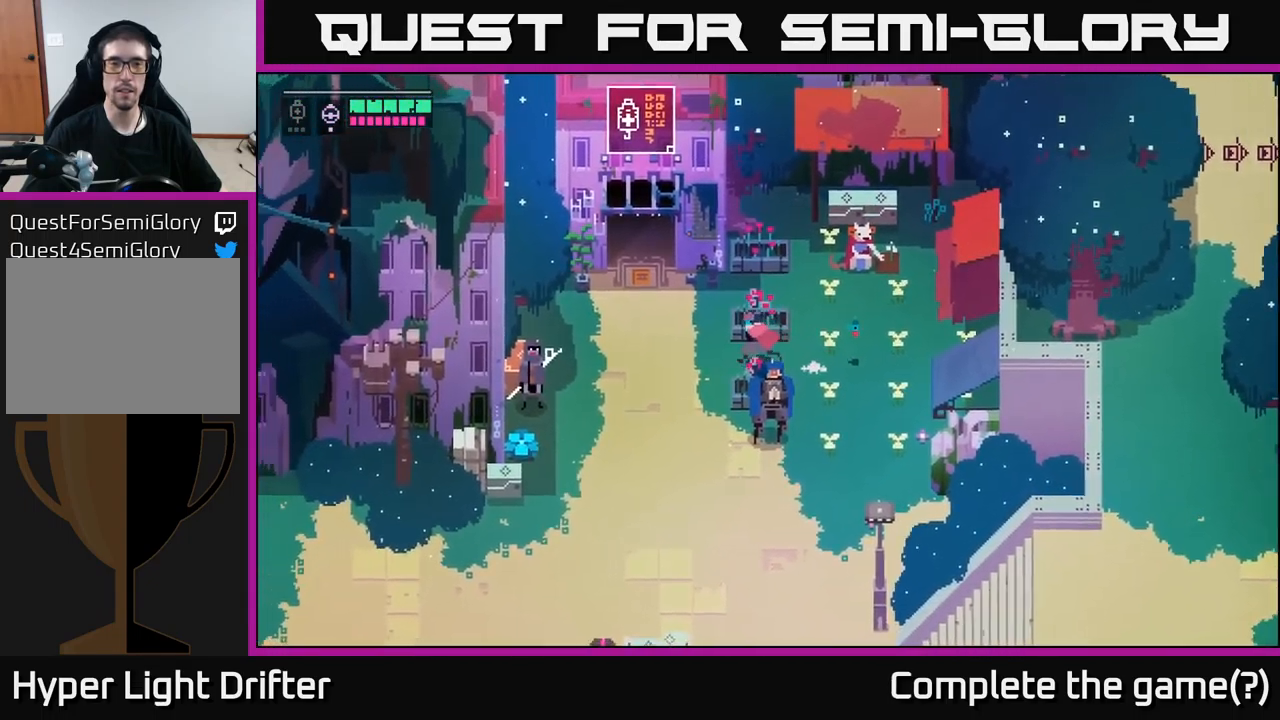
{"buttons": [], "left_stick": "center", "right_stick": "center", "events": [[467, "left_stick", "center"]]}
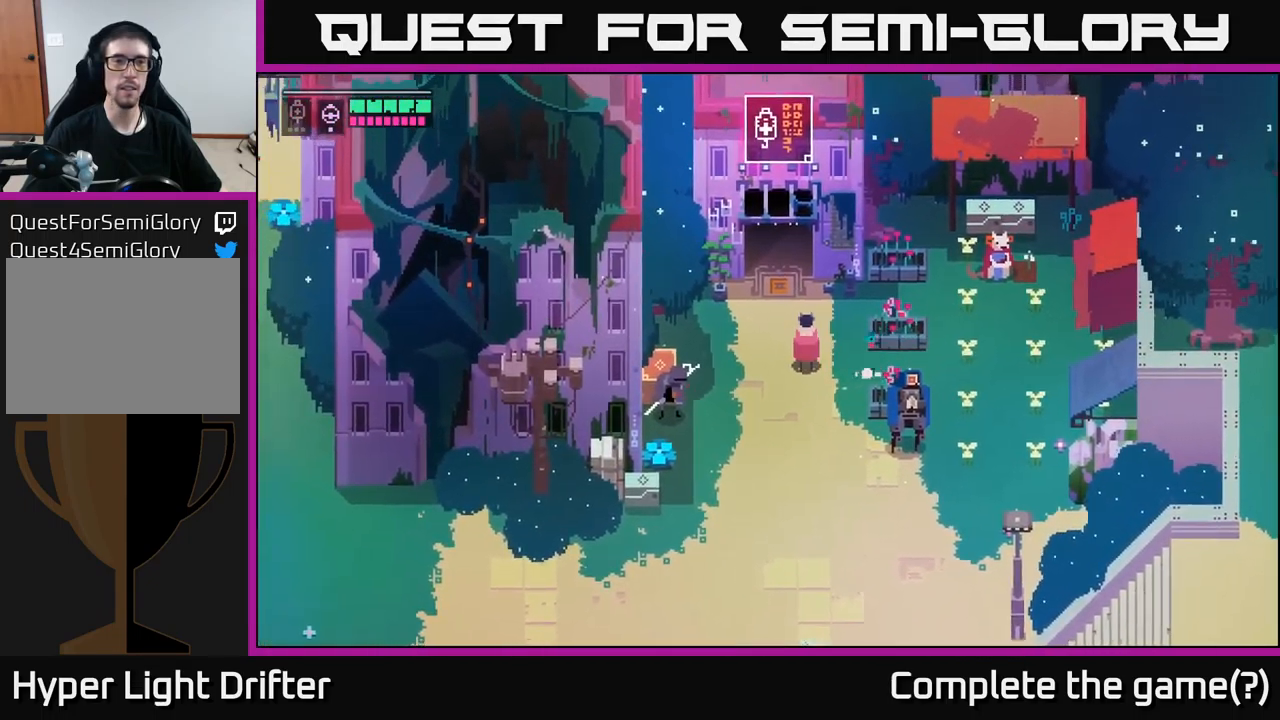
{"buttons": [], "left_stick": "center", "right_stick": "center", "events": []}
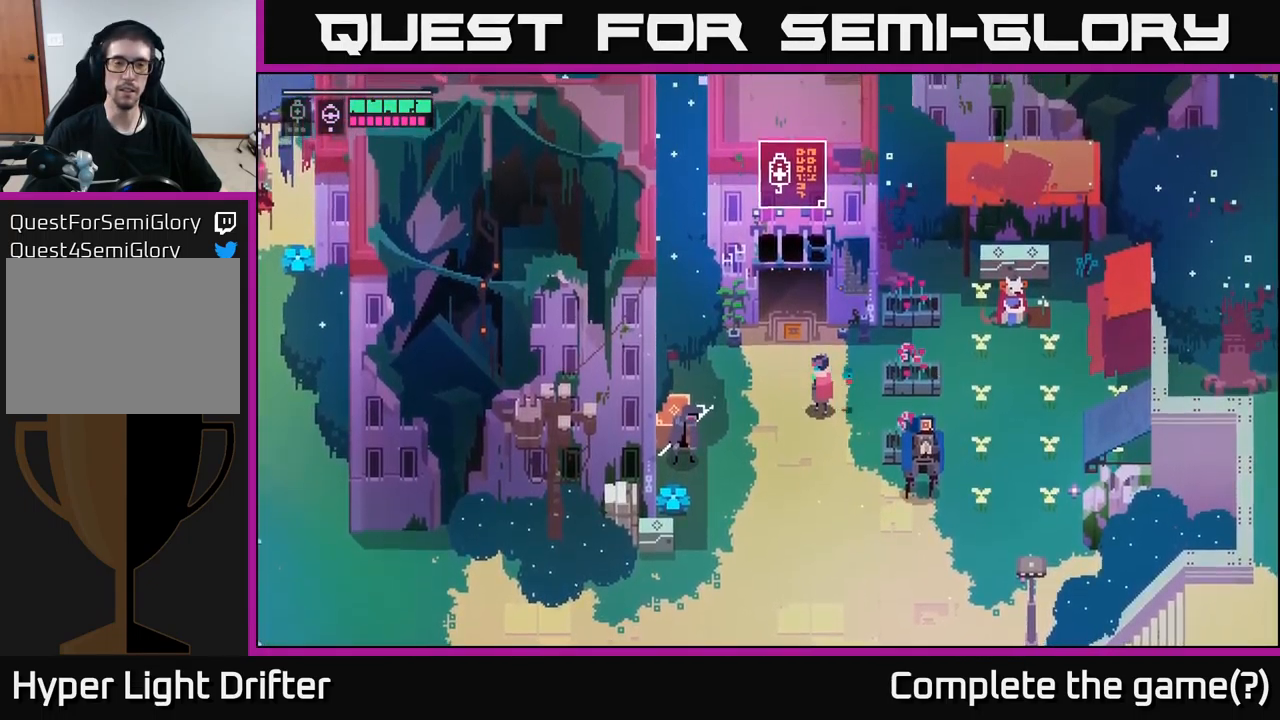
{"buttons": [], "left_stick": "center", "right_stick": "center", "events": []}
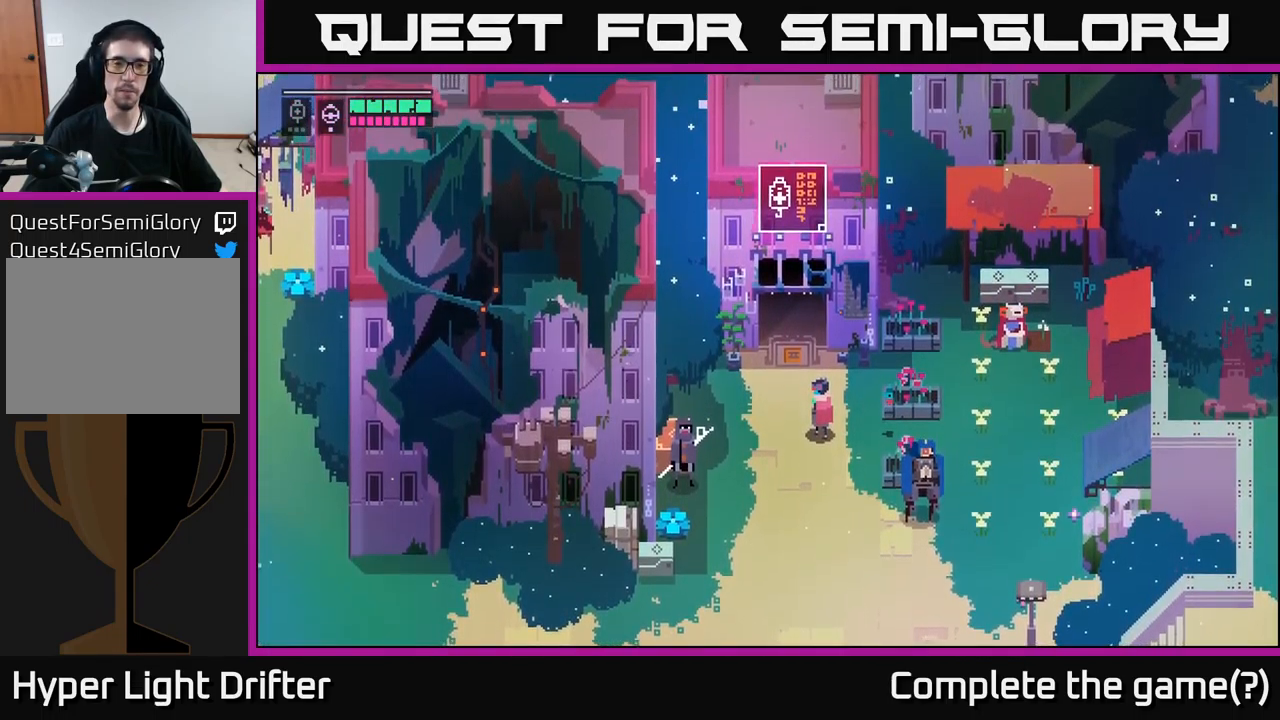
{"buttons": ["SELECT"], "left_stick": "center", "right_stick": "center", "events": [[500, "SELECT", "down"]]}
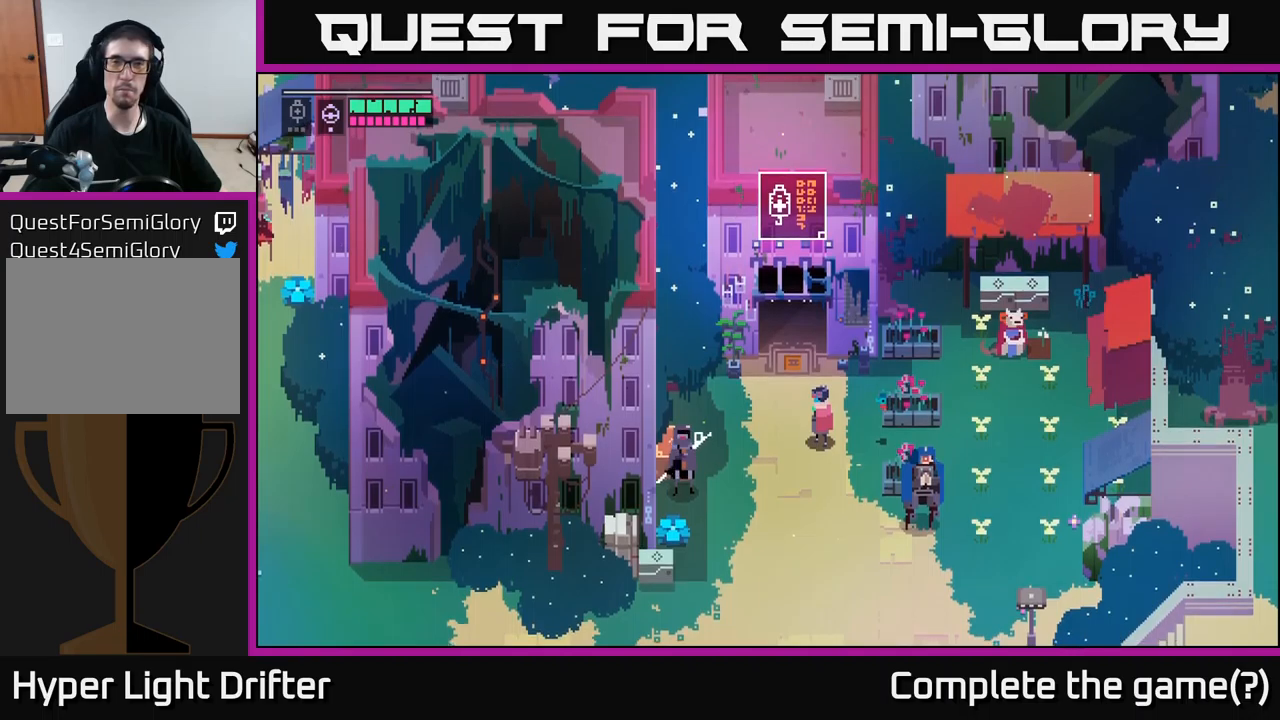
{"buttons": [], "left_stick": "center", "right_stick": "center", "events": [[83, "SELECT", "up"]]}
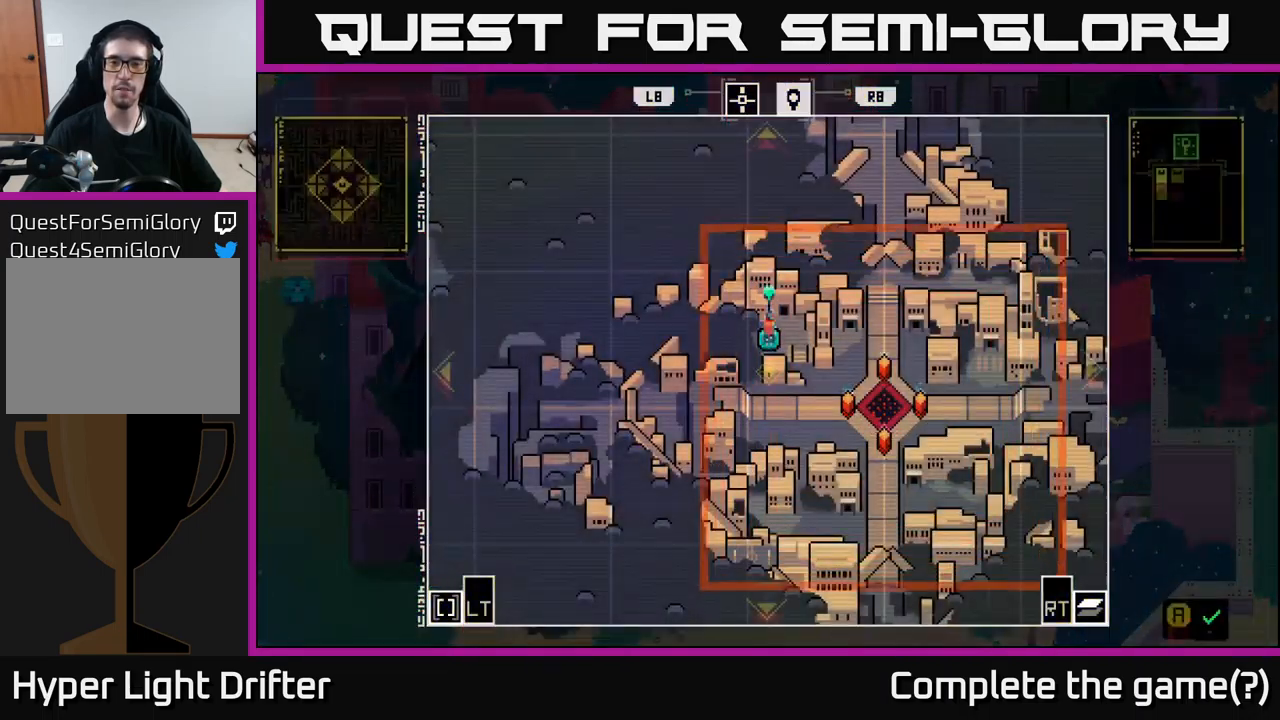
{"buttons": [], "left_stick": "center", "right_stick": "center", "events": []}
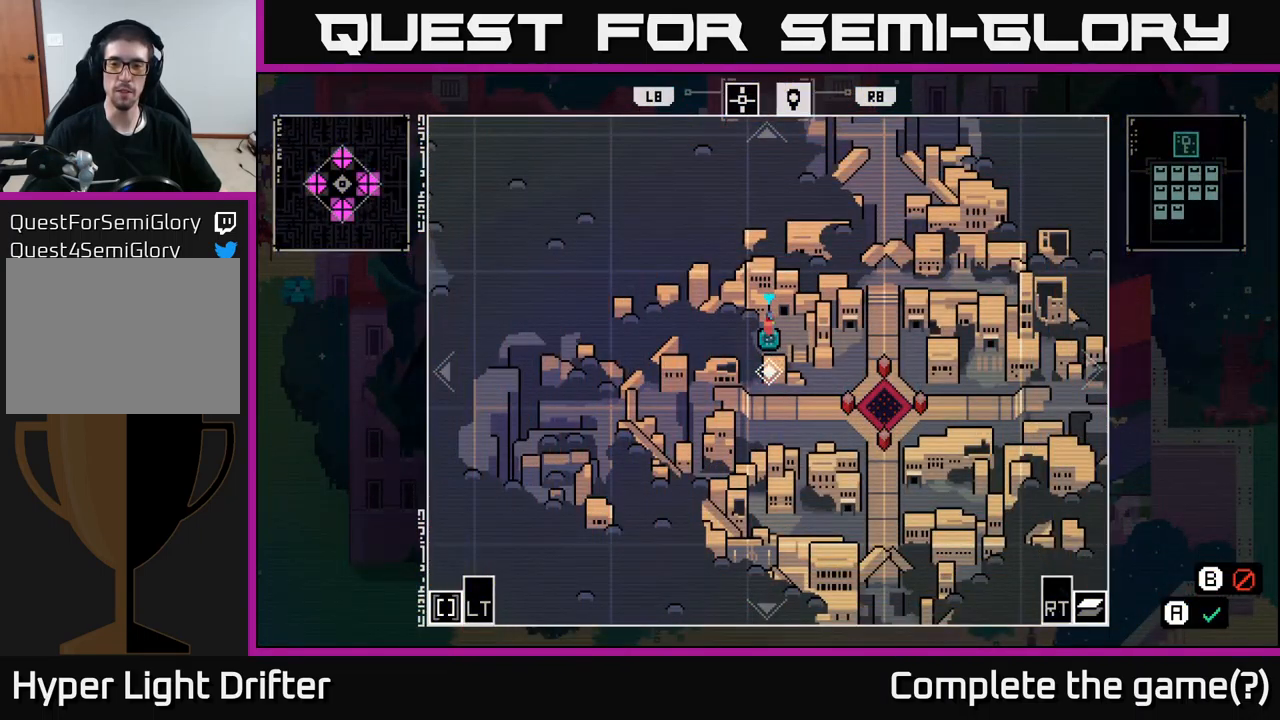
{"buttons": [], "left_stick": "center", "right_stick": "center", "events": []}
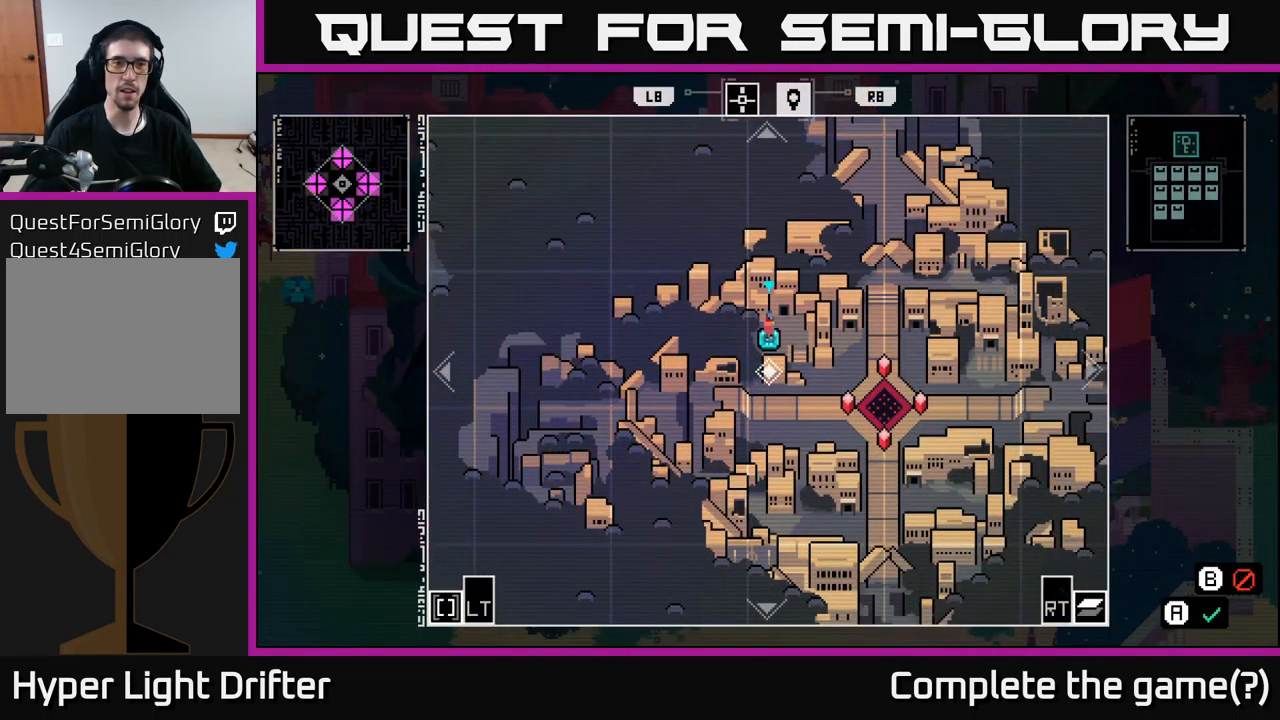
{"buttons": [], "left_stick": "center", "right_stick": "center", "events": []}
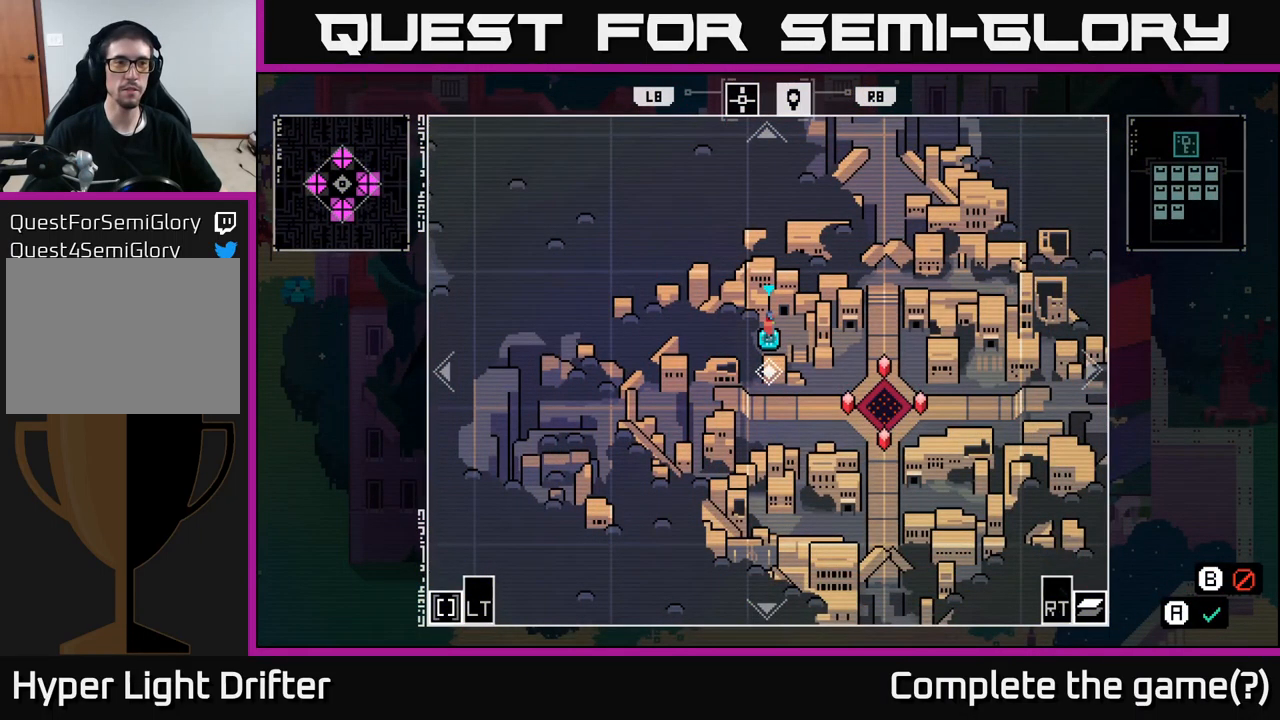
{"buttons": [], "left_stick": "center", "right_stick": "center", "events": [[66, "R1", "down"], [150, "R1", "up"]]}
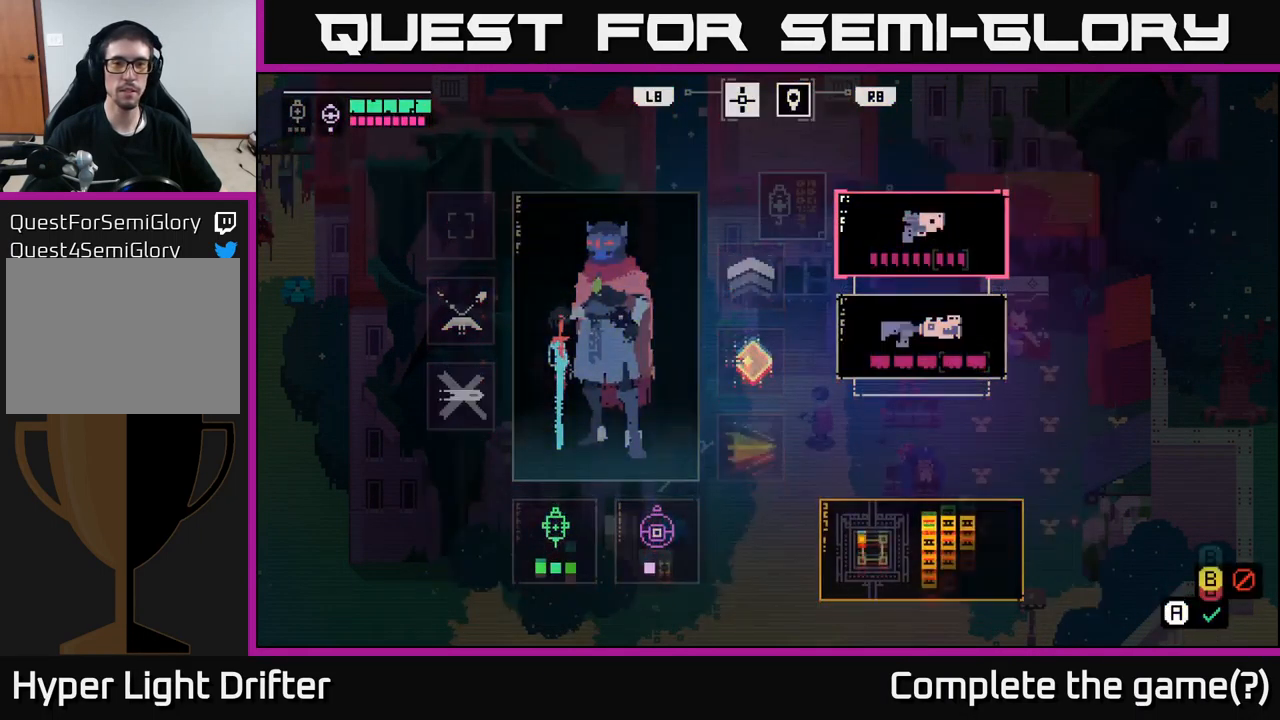
{"buttons": [], "left_stick": "center", "right_stick": "center", "events": []}
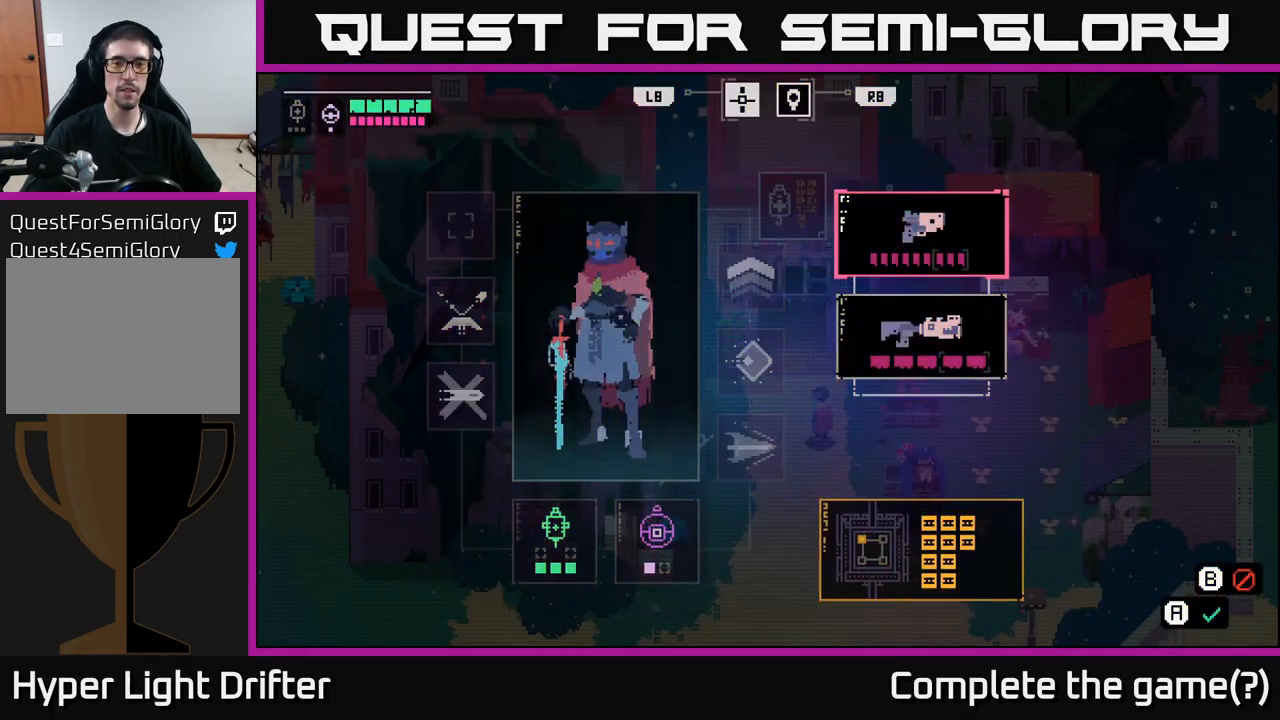
{"buttons": [], "left_stick": "center", "right_stick": "center", "events": [[133, "L1", "down"], [233, "L1", "up"]]}
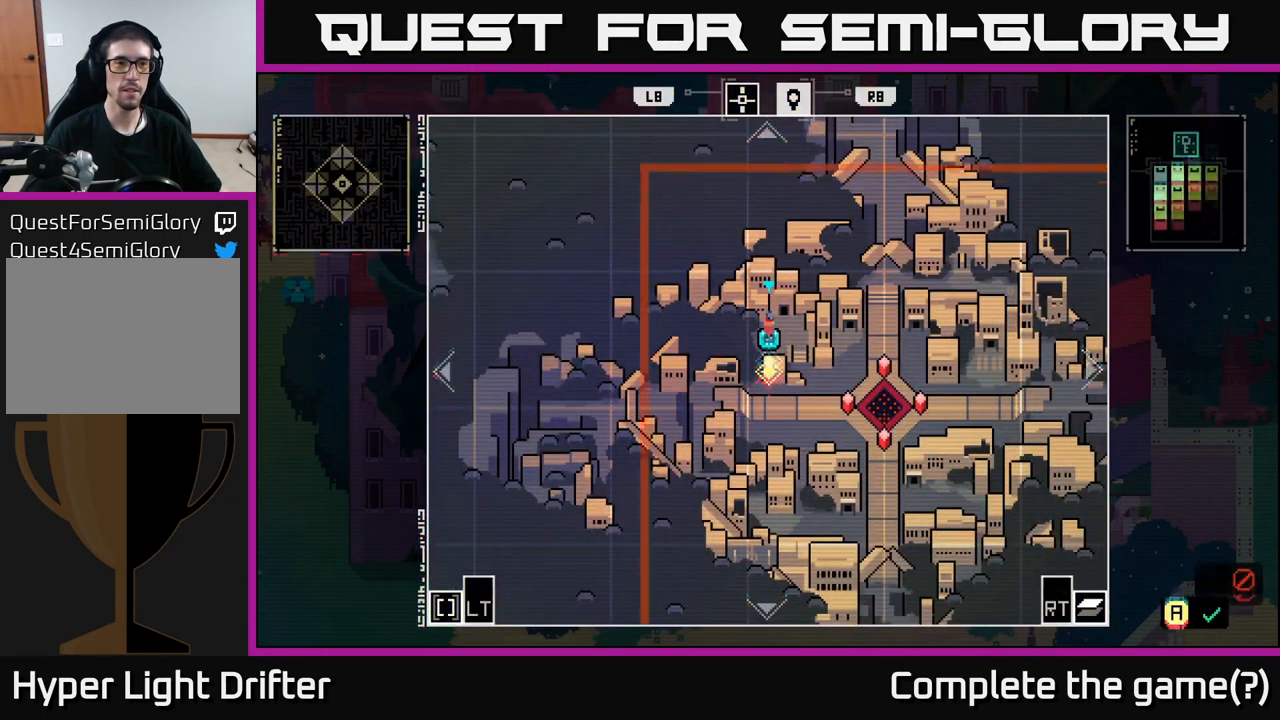
{"buttons": [], "left_stick": "center", "right_stick": "center", "events": []}
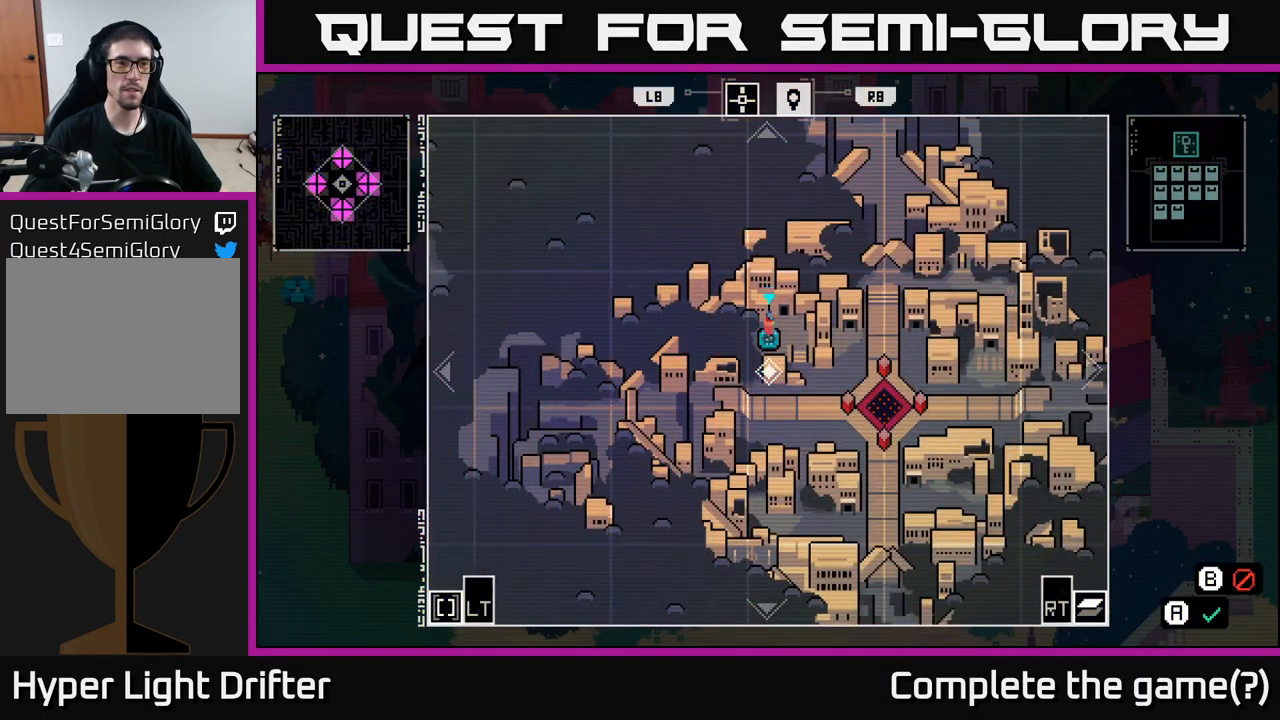
{"buttons": [], "left_stick": "center", "right_stick": "center", "events": []}
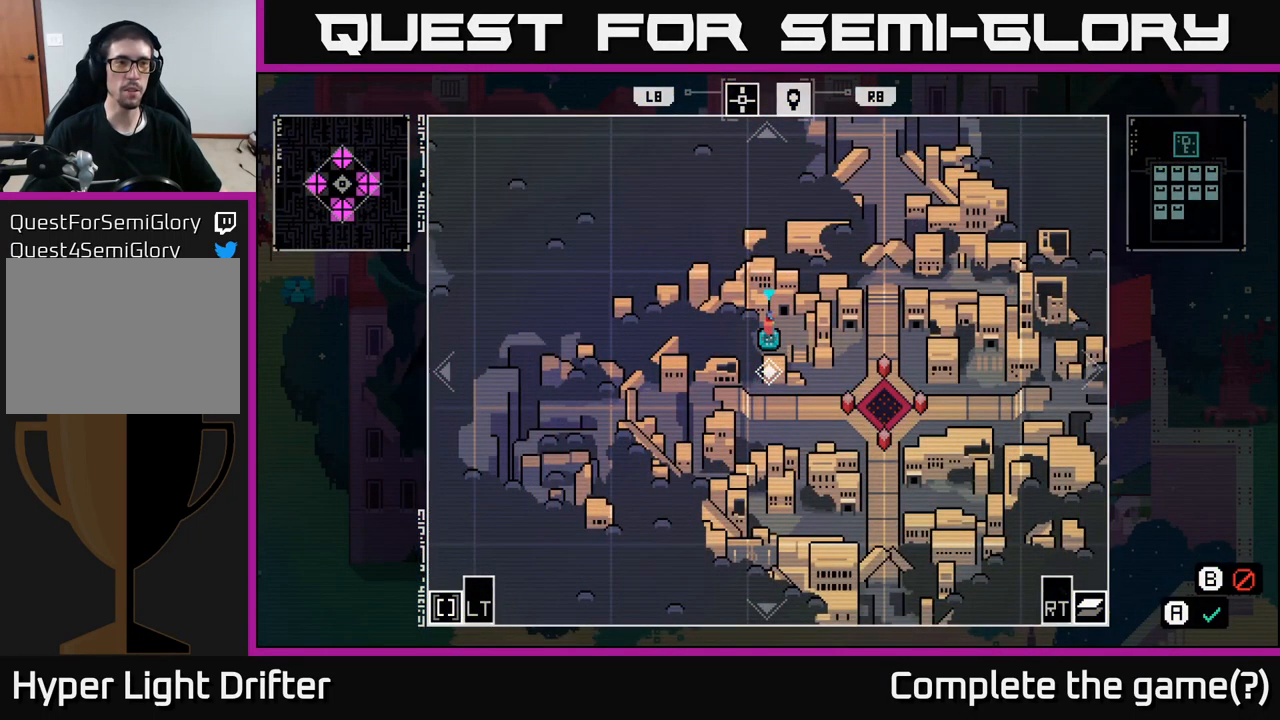
{"buttons": [], "left_stick": "center", "right_stick": "center", "events": []}